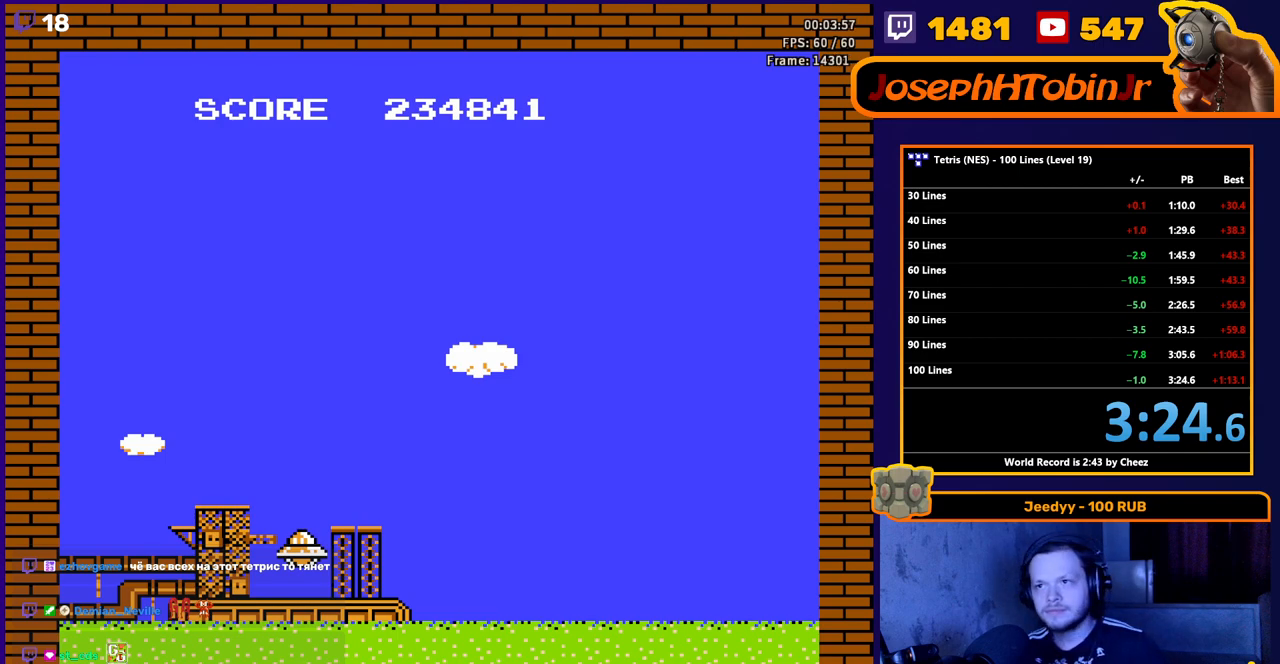
Gameplay with a controller (Nintendo layout); each line is a JSON object with the inputs held at the frame after it. "events" lists button and stick changes between this image and that frame as [ms after this image, input, new state], when the widget could be followed in between. Not read: L3 R3.
{"buttons": ["START"], "events": [[400, "START", "down"]]}
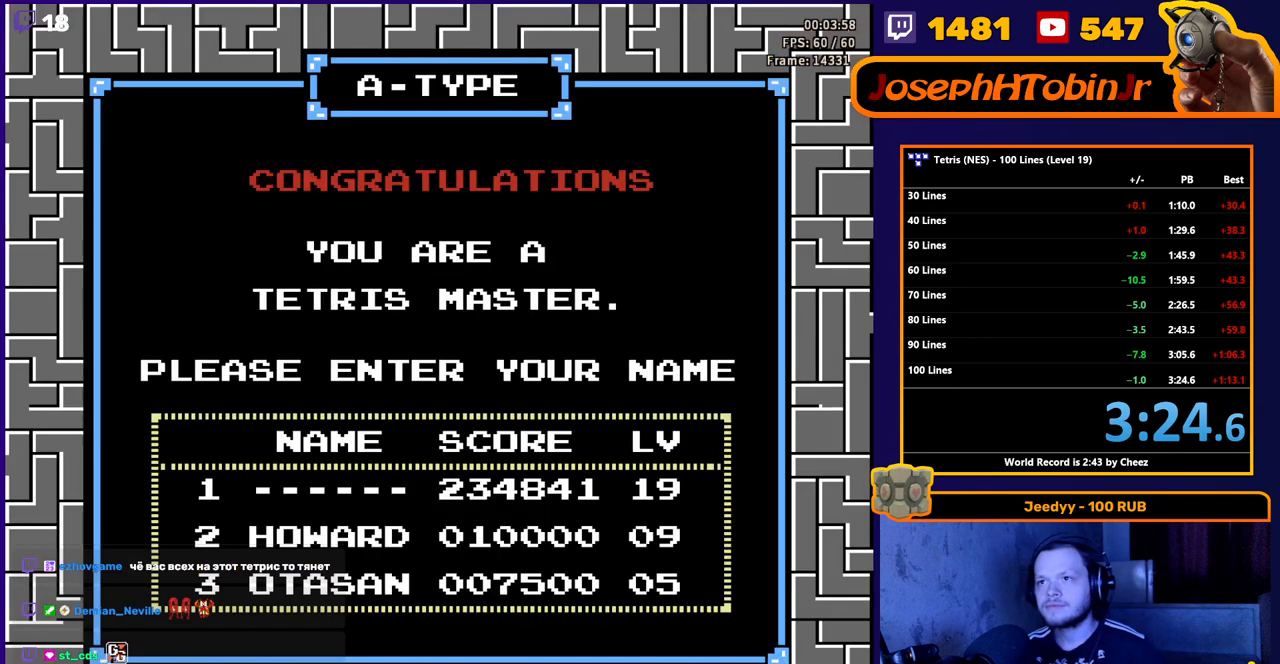
{"buttons": [], "events": [[17, "START", "up"]]}
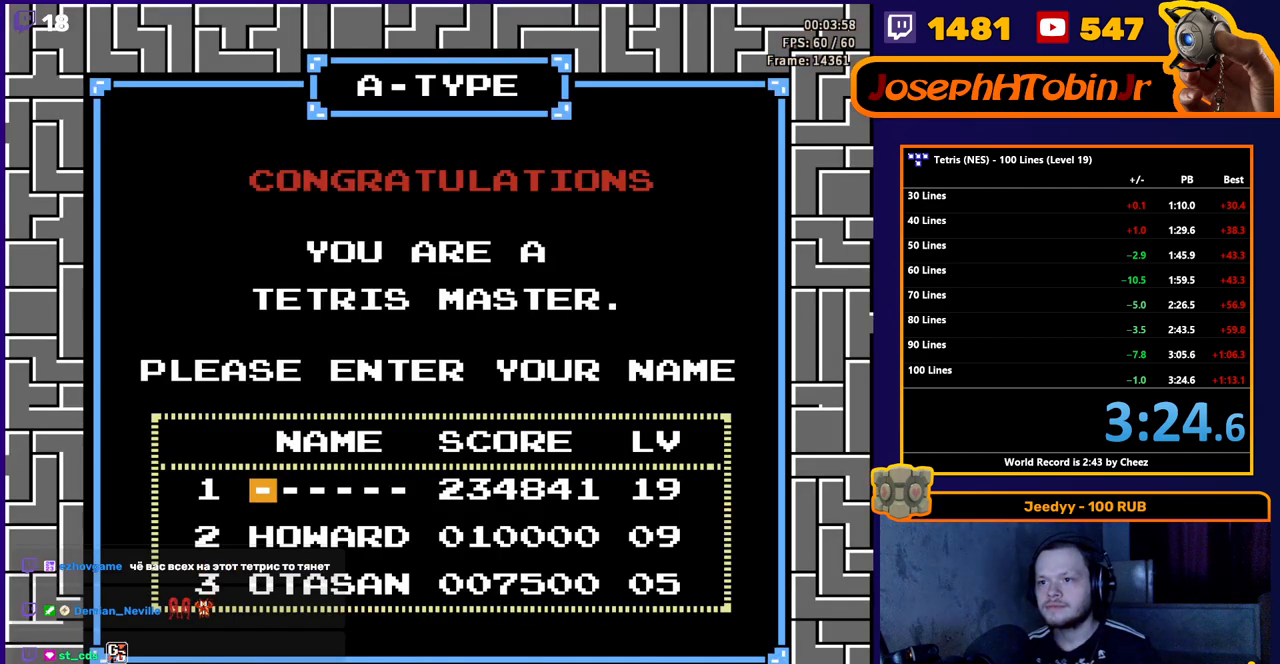
{"buttons": ["DPAD_UP"], "events": [[450, "DPAD_UP", "down"]]}
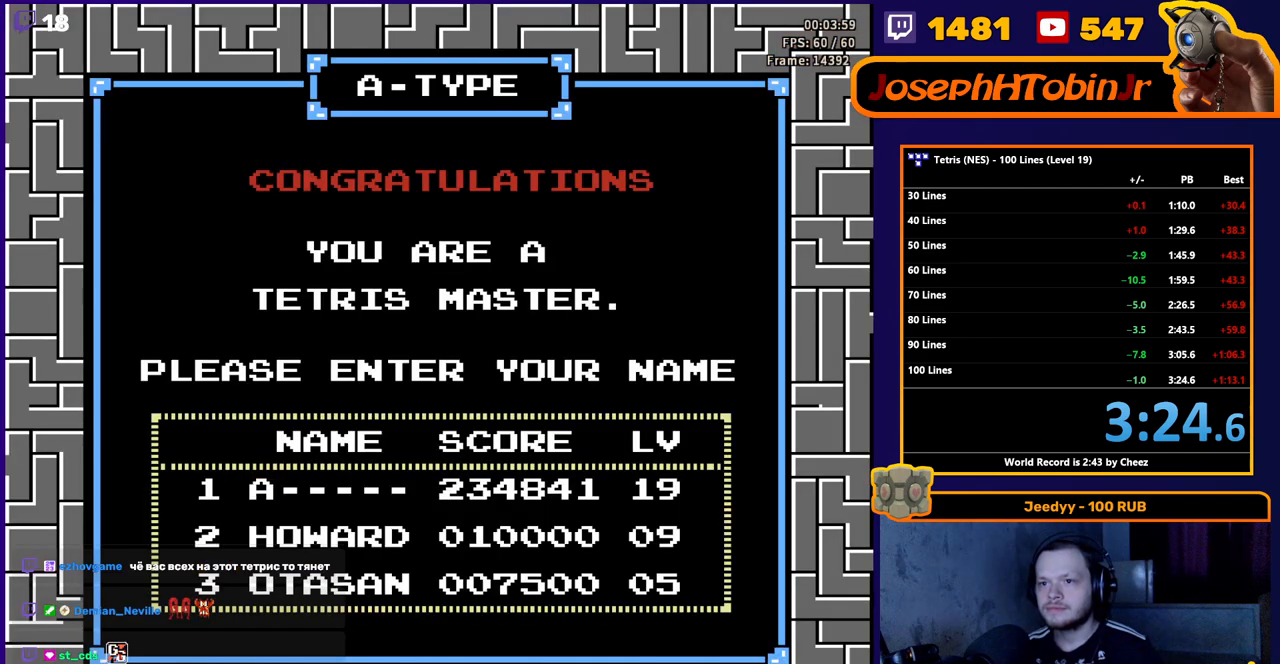
{"buttons": [], "events": [[33, "DPAD_UP", "up"], [233, "DPAD_UP", "down"], [333, "DPAD_UP", "up"], [367, "DPAD_UP", "down"], [467, "DPAD_UP", "up"]]}
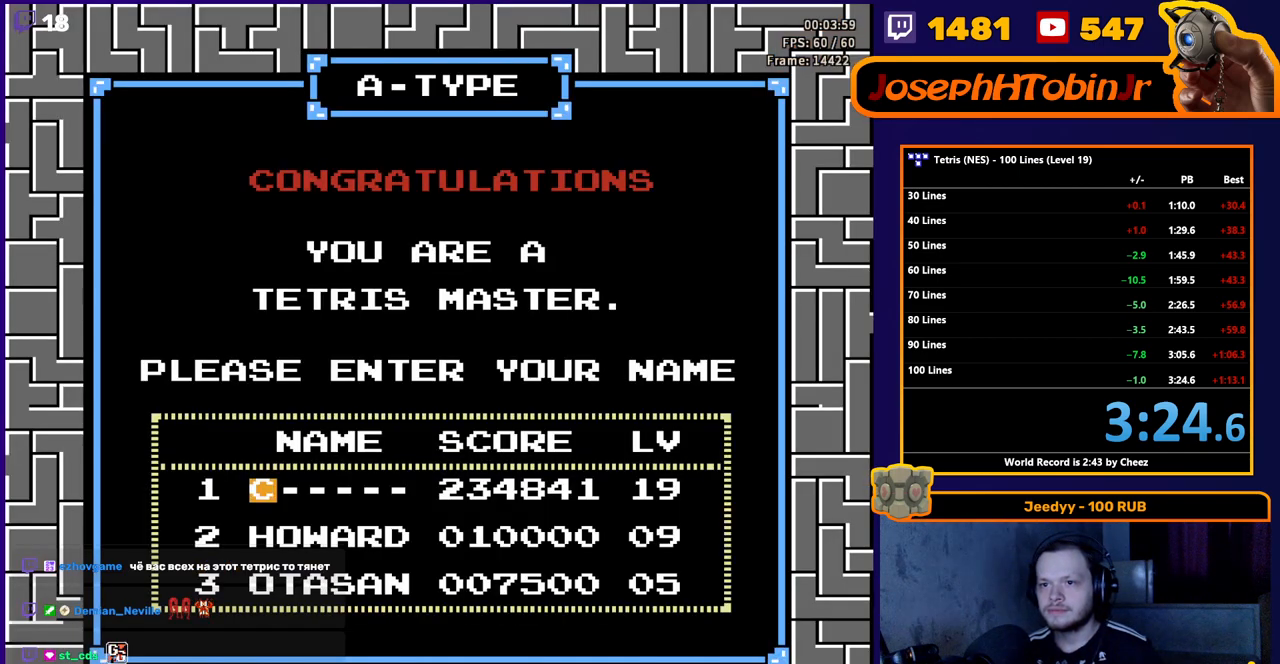
{"buttons": ["DPAD_UP"], "events": [[17, "DPAD_UP", "down"], [217, "DPAD_UP", "up"], [283, "DPAD_UP", "down"], [367, "DPAD_UP", "up"], [450, "DPAD_UP", "down"]]}
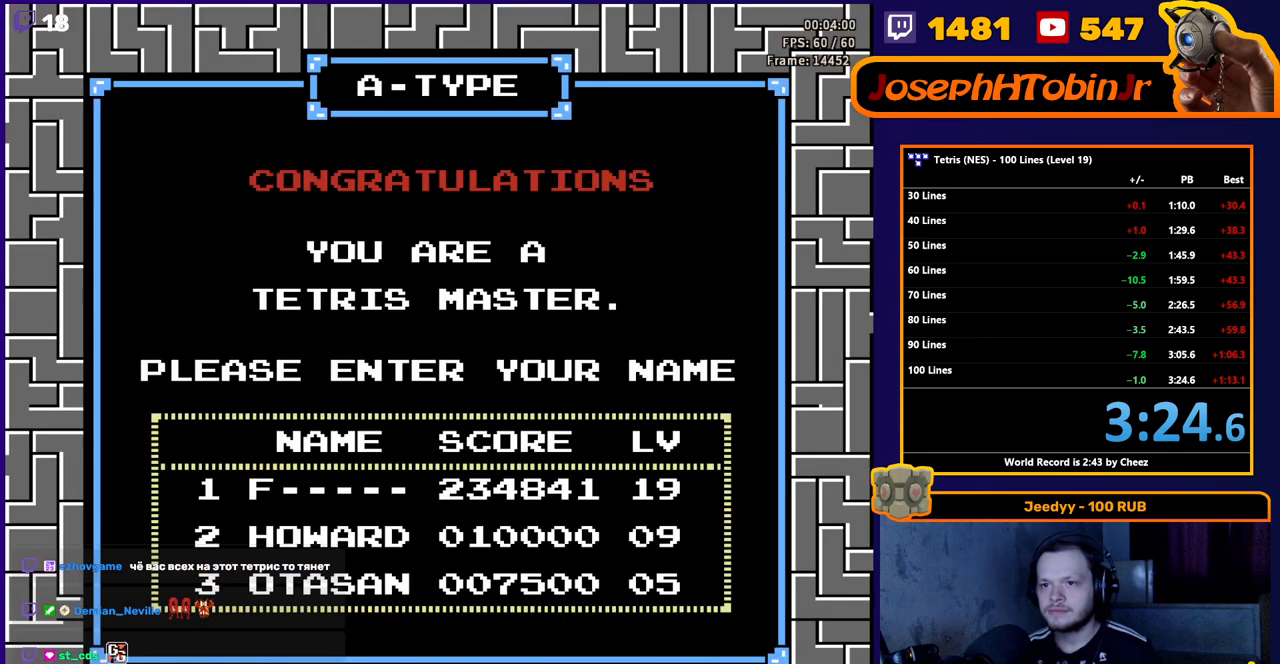
{"buttons": ["DPAD_UP"], "events": [[50, "DPAD_UP", "up"], [117, "DPAD_UP", "down"], [217, "DPAD_UP", "up"], [283, "DPAD_UP", "down"], [367, "DPAD_UP", "up"], [450, "DPAD_UP", "down"]]}
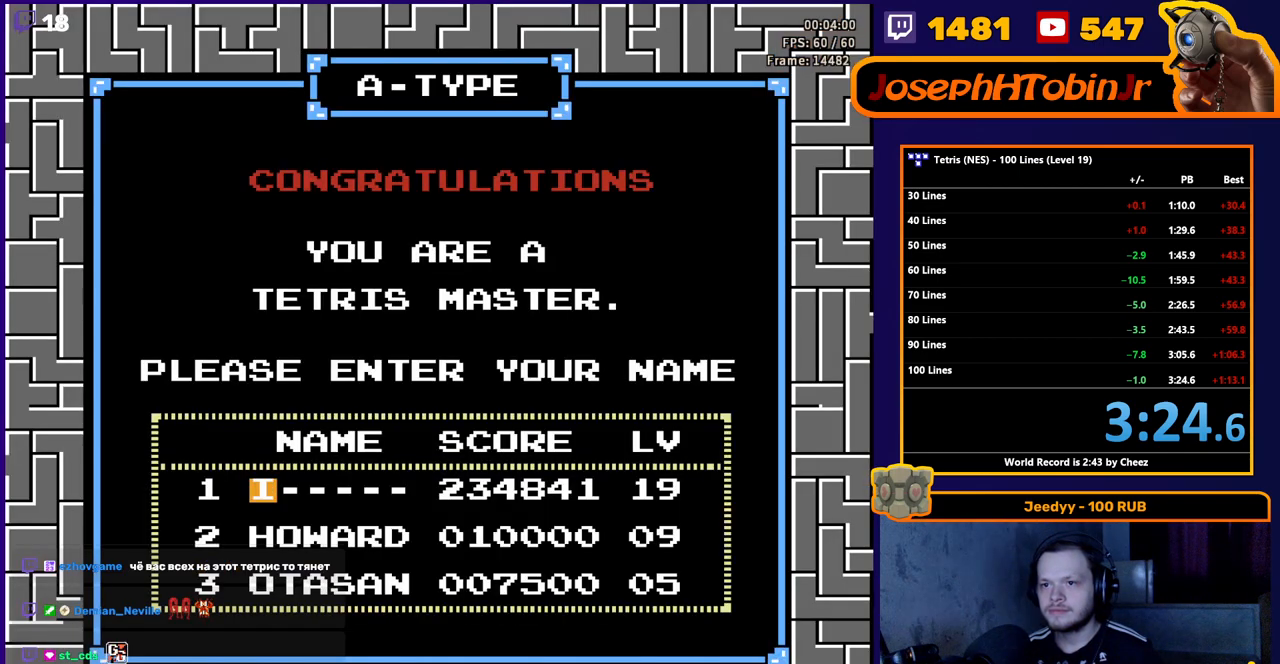
{"buttons": [], "events": [[33, "DPAD_UP", "up"], [300, "DPAD_UP", "down"], [433, "DPAD_UP", "up"]]}
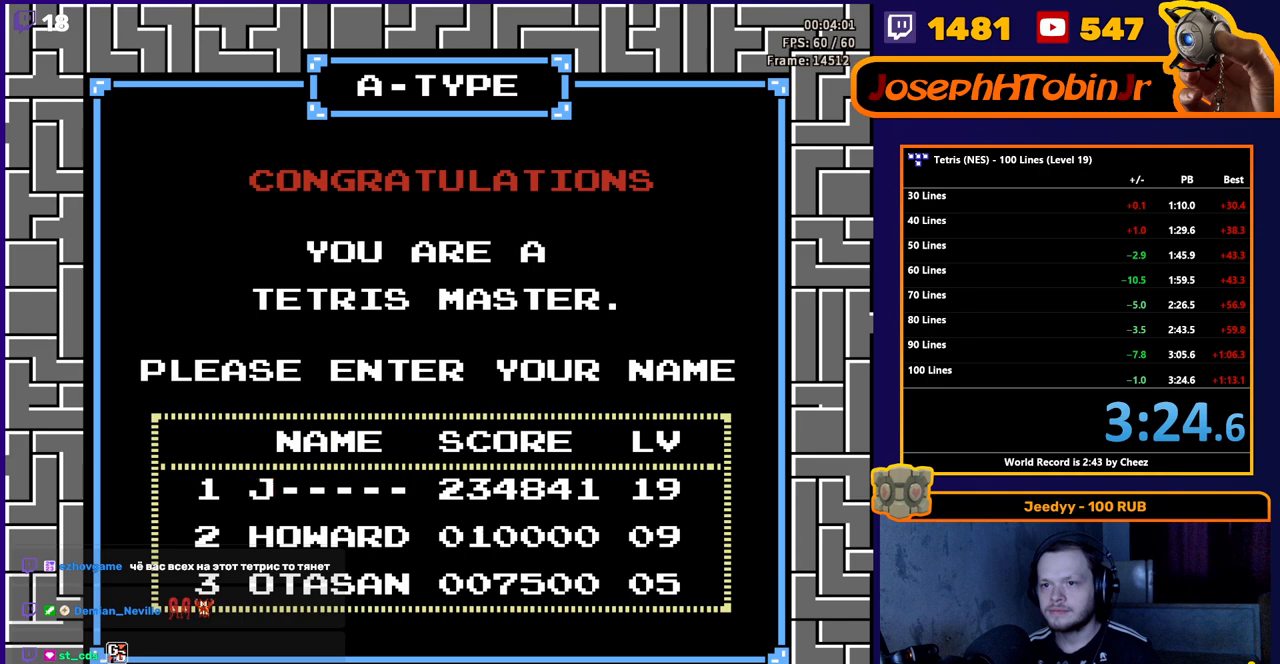
{"buttons": [], "events": [[167, "DPAD_RIGHT", "down"], [283, "DPAD_RIGHT", "up"]]}
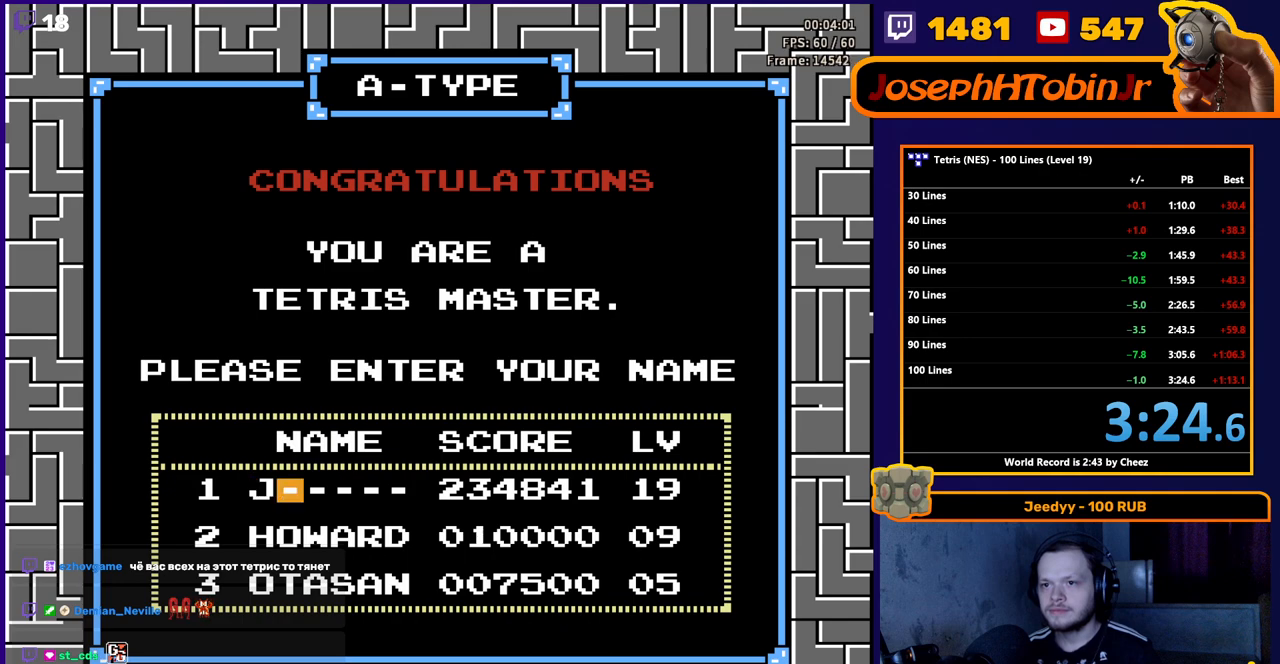
{"buttons": ["DPAD_DOWN"], "events": [[67, "DPAD_DOWN", "down"]]}
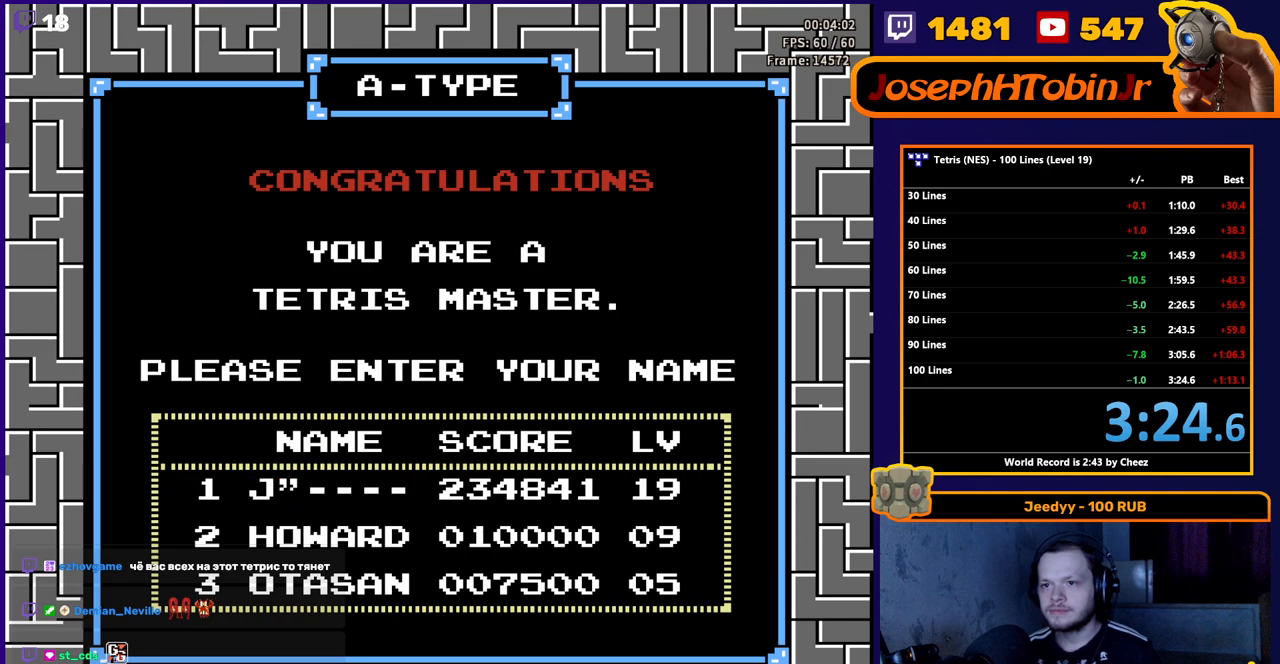
{"buttons": ["DPAD_DOWN"], "events": []}
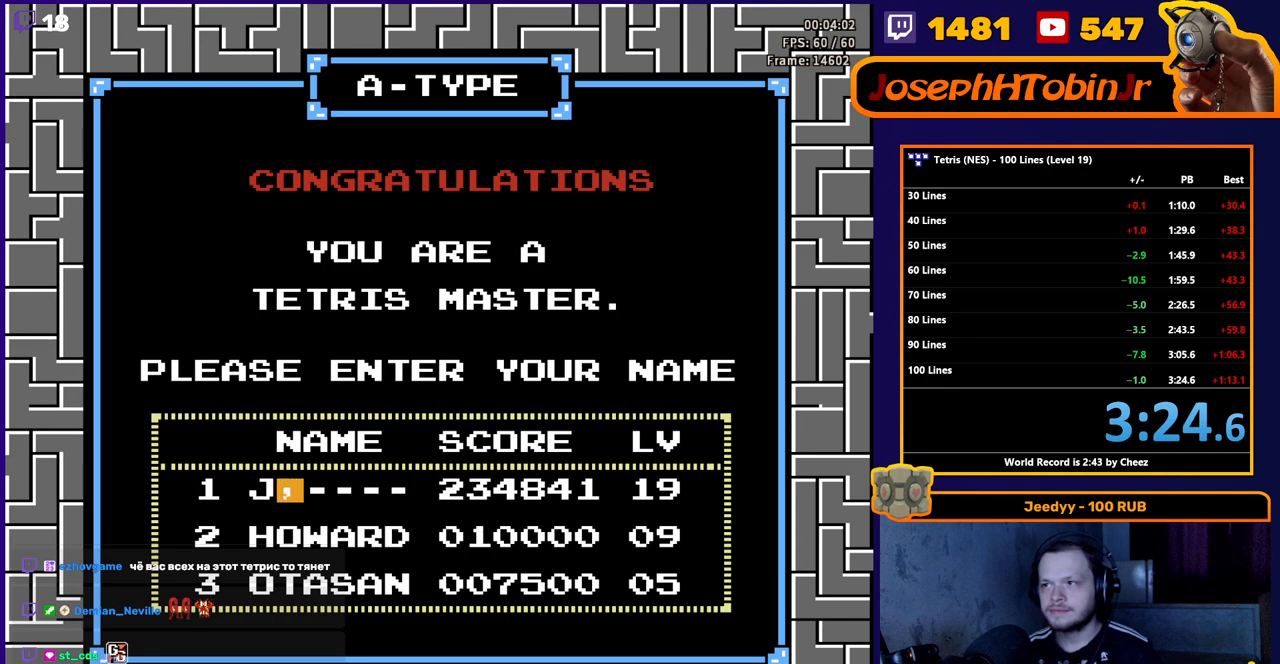
{"buttons": ["DPAD_DOWN"], "events": []}
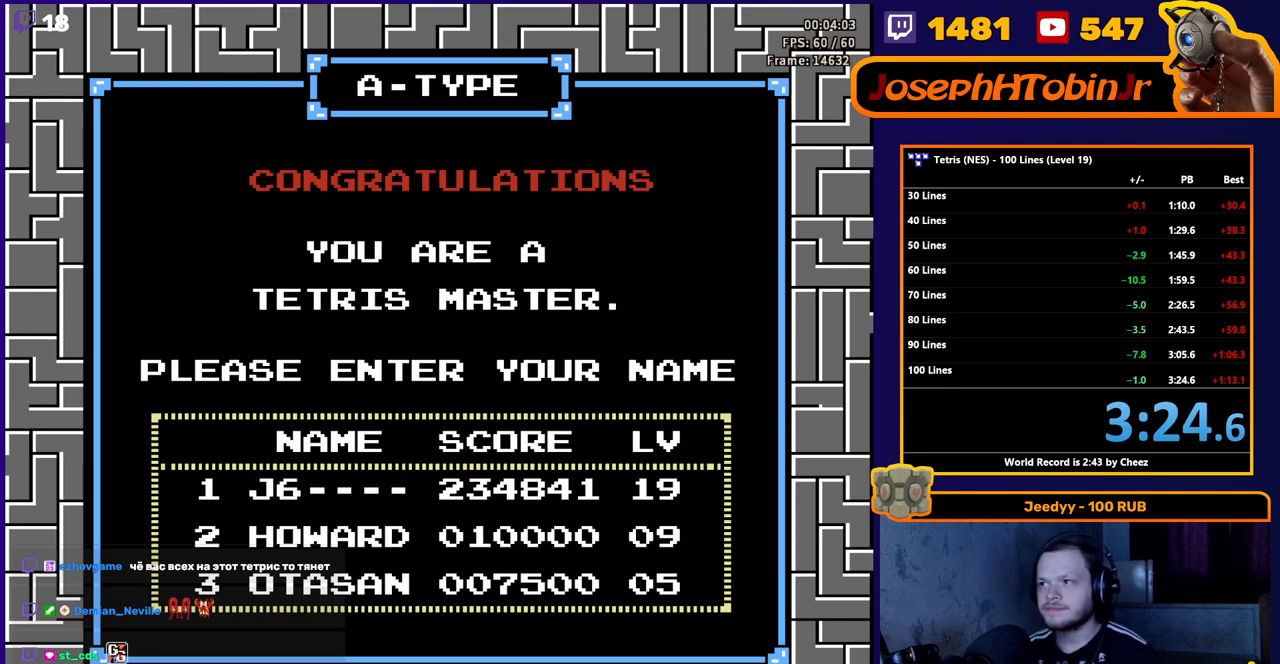
{"buttons": ["DPAD_DOWN"], "events": []}
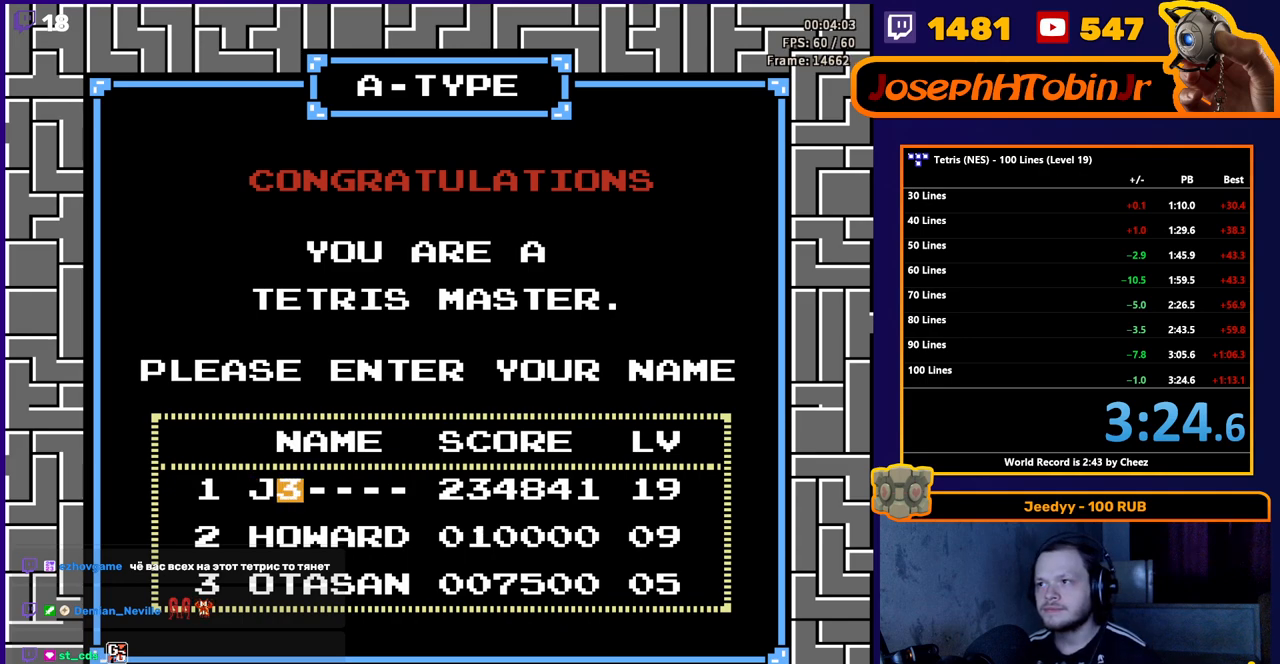
{"buttons": ["DPAD_DOWN"], "events": []}
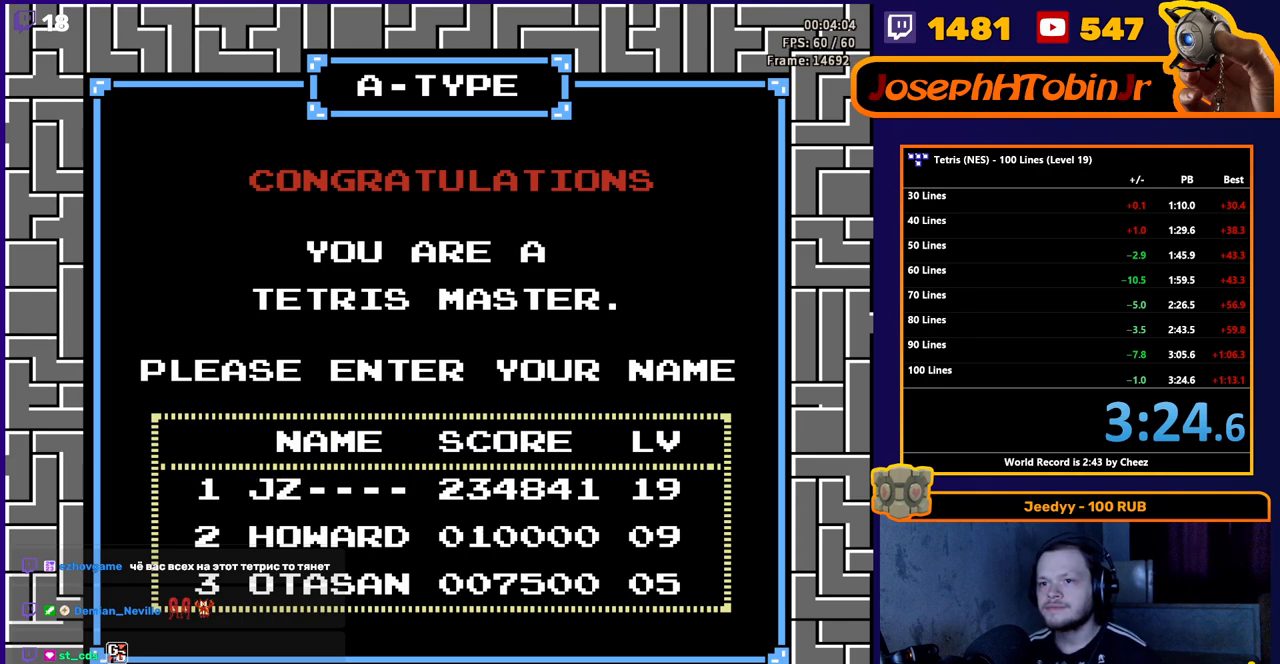
{"buttons": [], "events": [[217, "DPAD_DOWN", "up"]]}
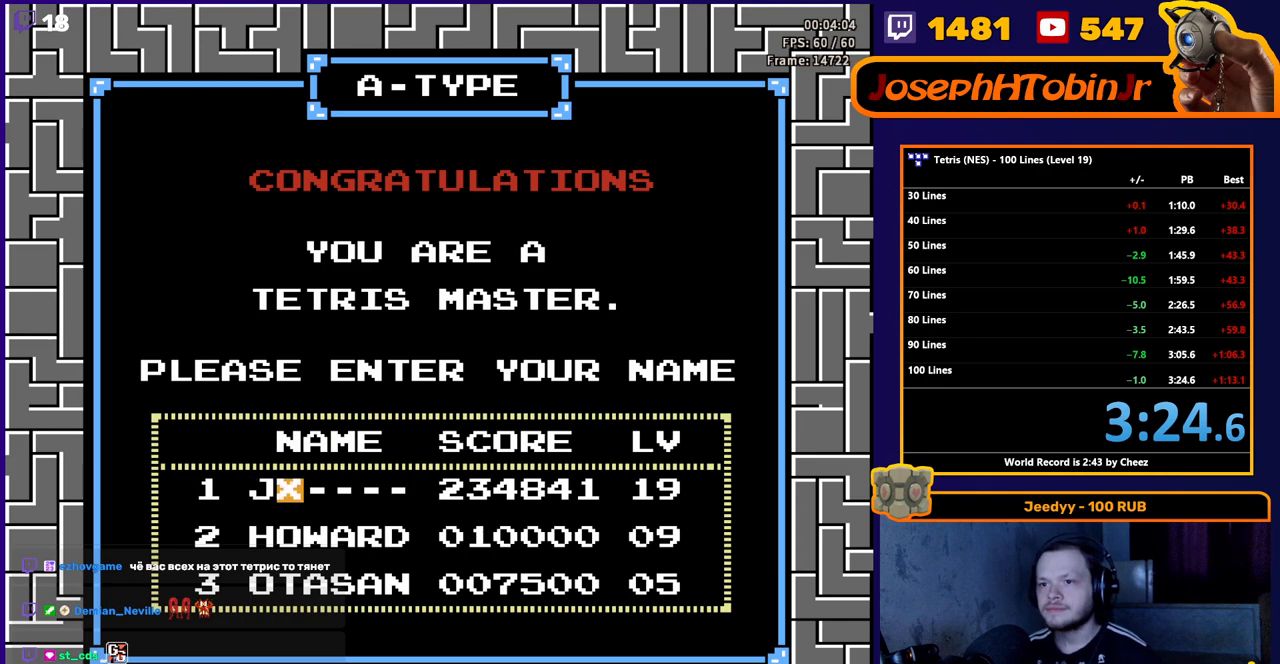
{"buttons": ["DPAD_DOWN"], "events": [[200, "DPAD_DOWN", "down"]]}
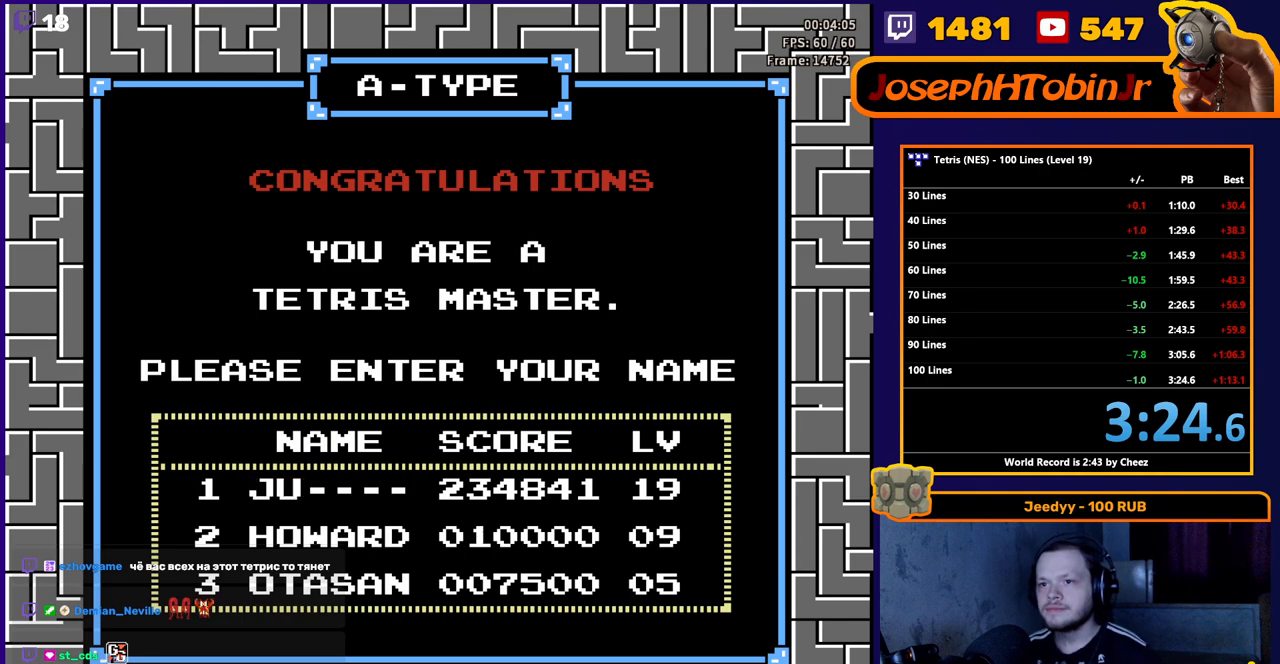
{"buttons": ["DPAD_DOWN"], "events": []}
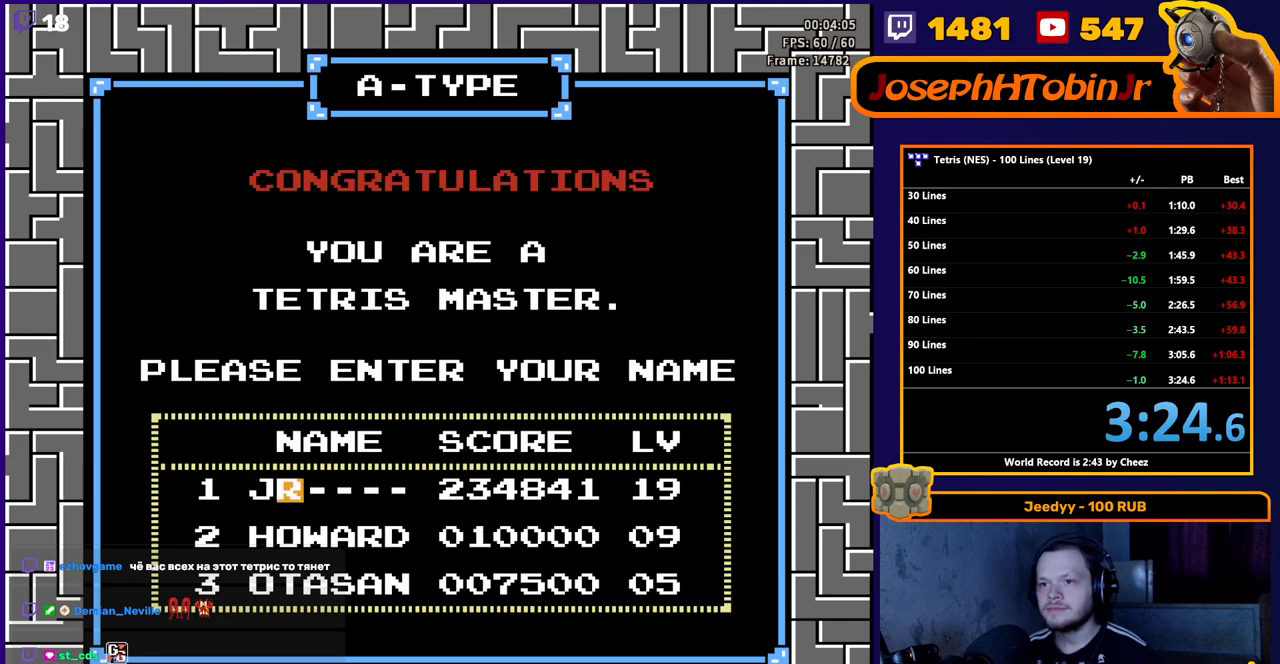
{"buttons": [], "events": [[100, "DPAD_DOWN", "up"], [383, "DPAD_DOWN", "down"], [500, "DPAD_DOWN", "up"]]}
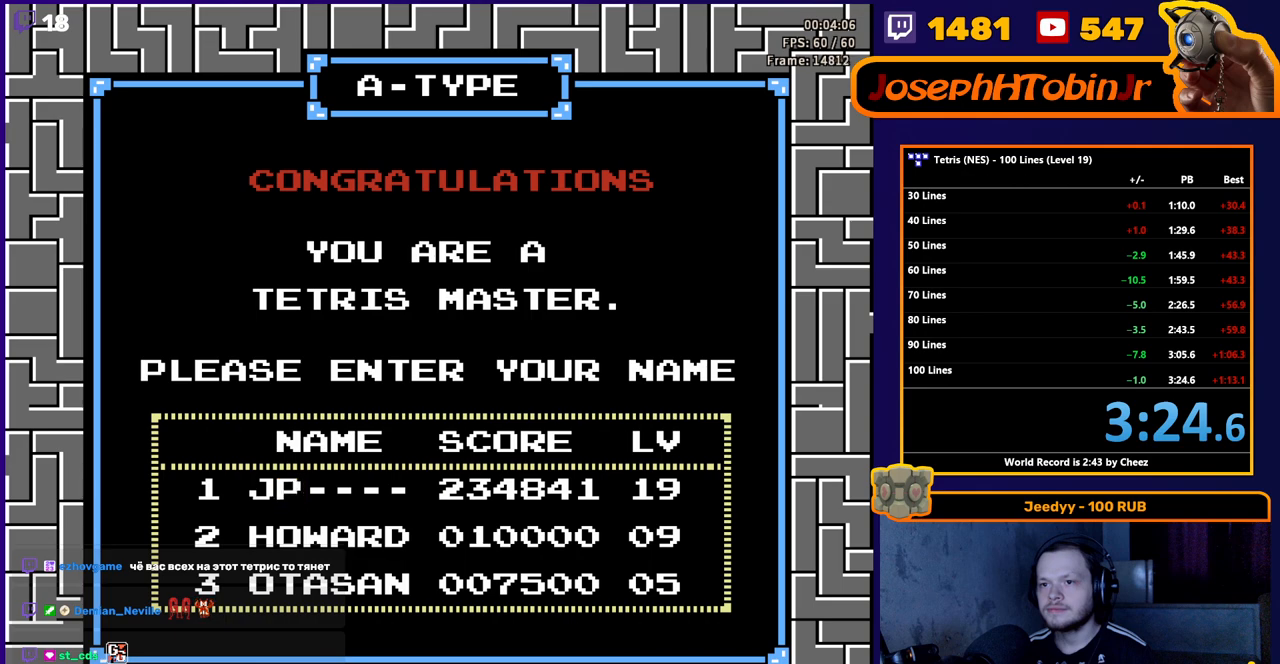
{"buttons": [], "events": [[250, "DPAD_DOWN", "down"], [367, "DPAD_DOWN", "up"]]}
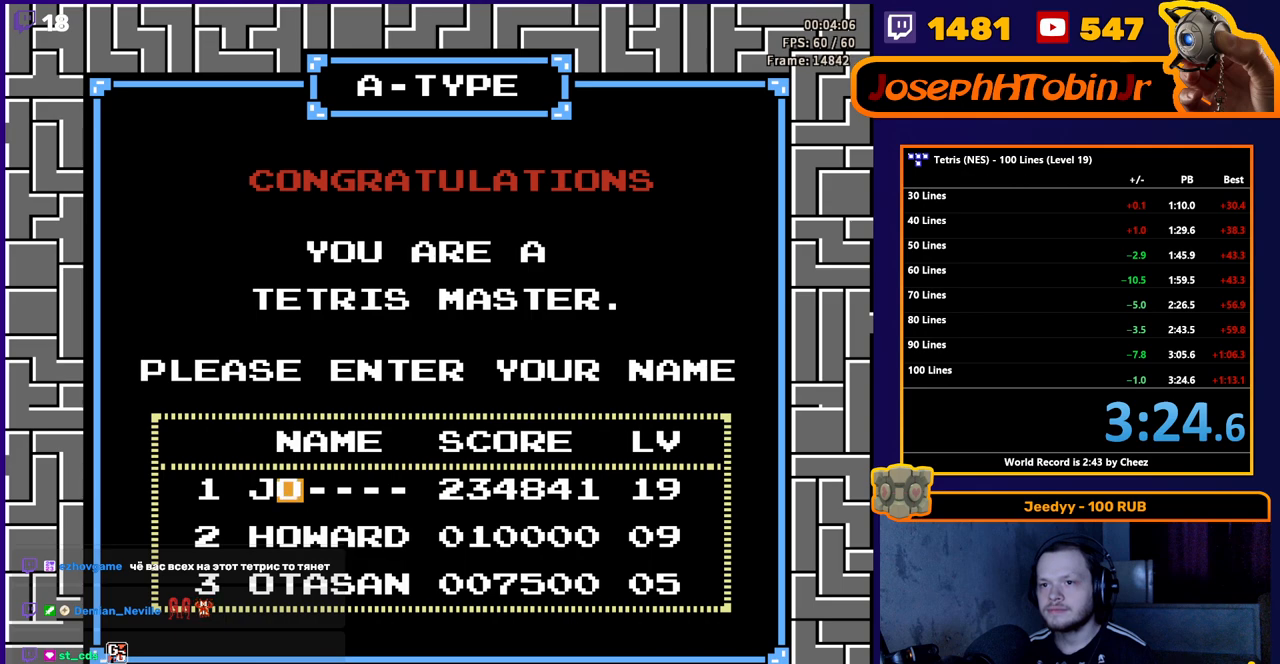
{"buttons": [], "events": [[217, "DPAD_RIGHT", "down"], [333, "DPAD_RIGHT", "up"]]}
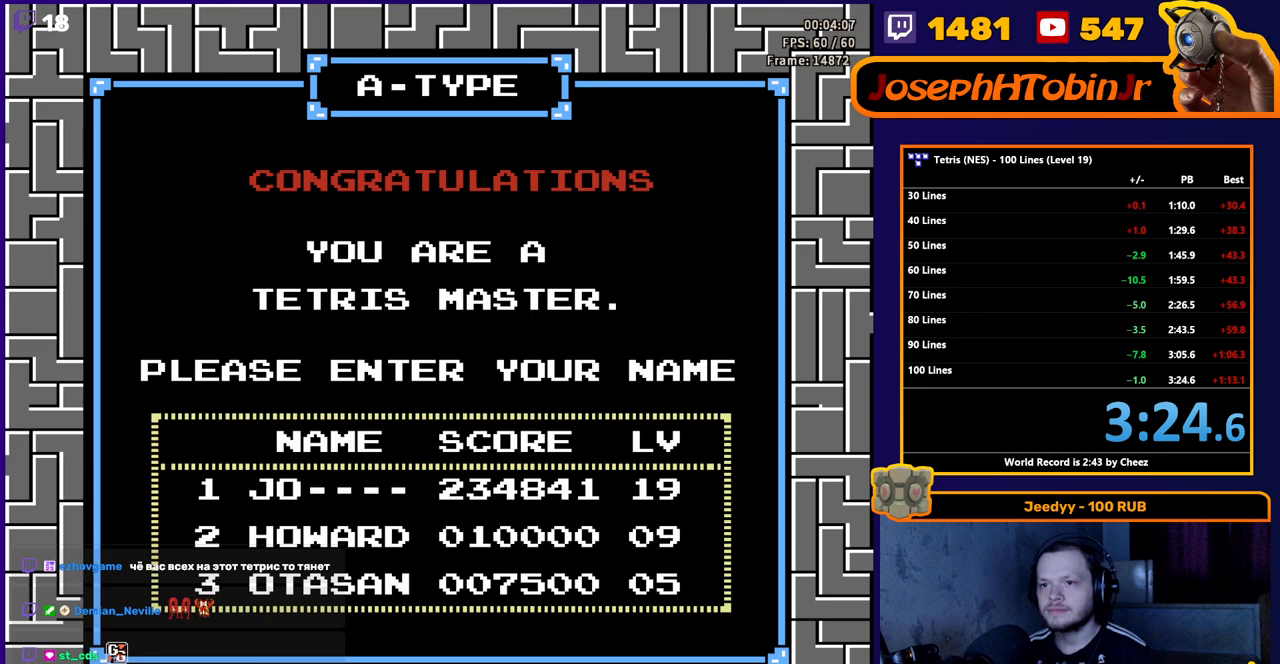
{"buttons": ["DPAD_DOWN"], "events": [[200, "DPAD_DOWN", "down"]]}
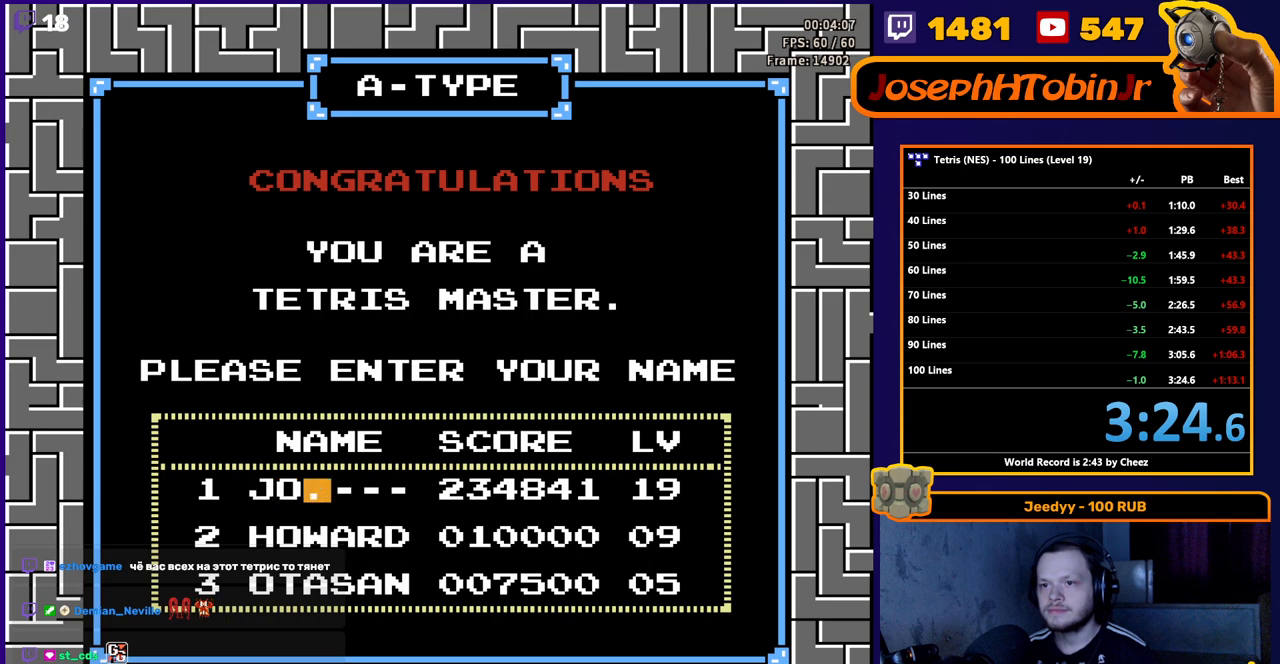
{"buttons": ["DPAD_DOWN"], "events": []}
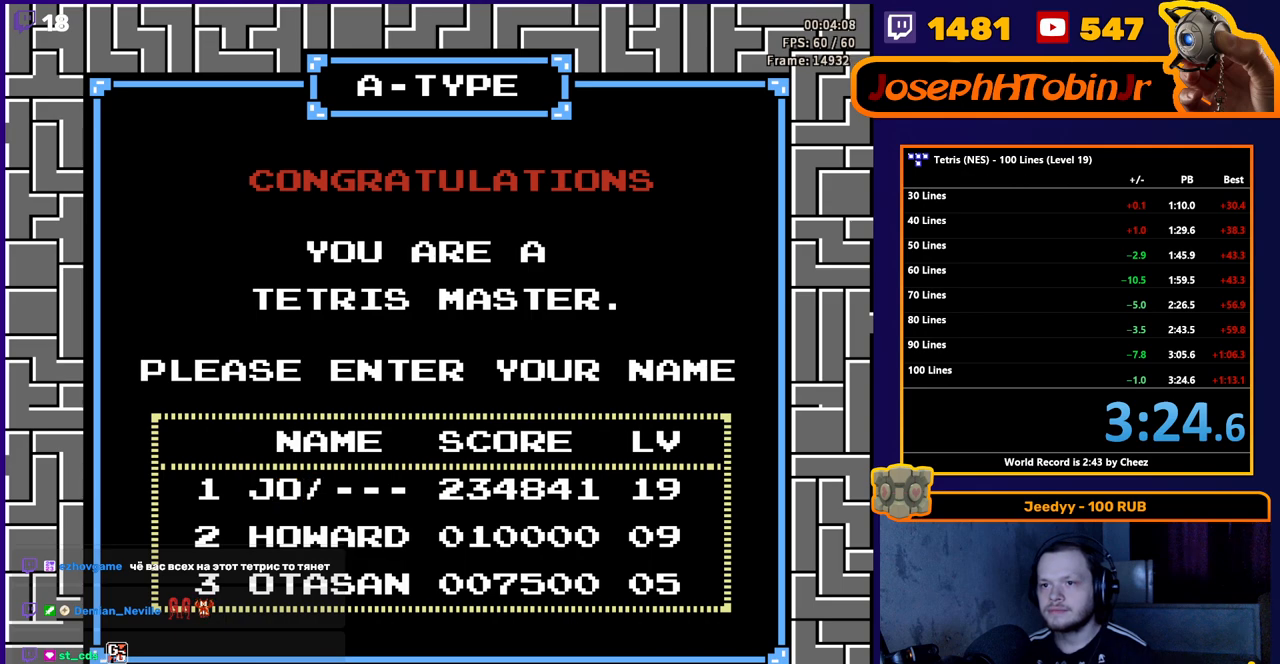
{"buttons": ["DPAD_DOWN"], "events": []}
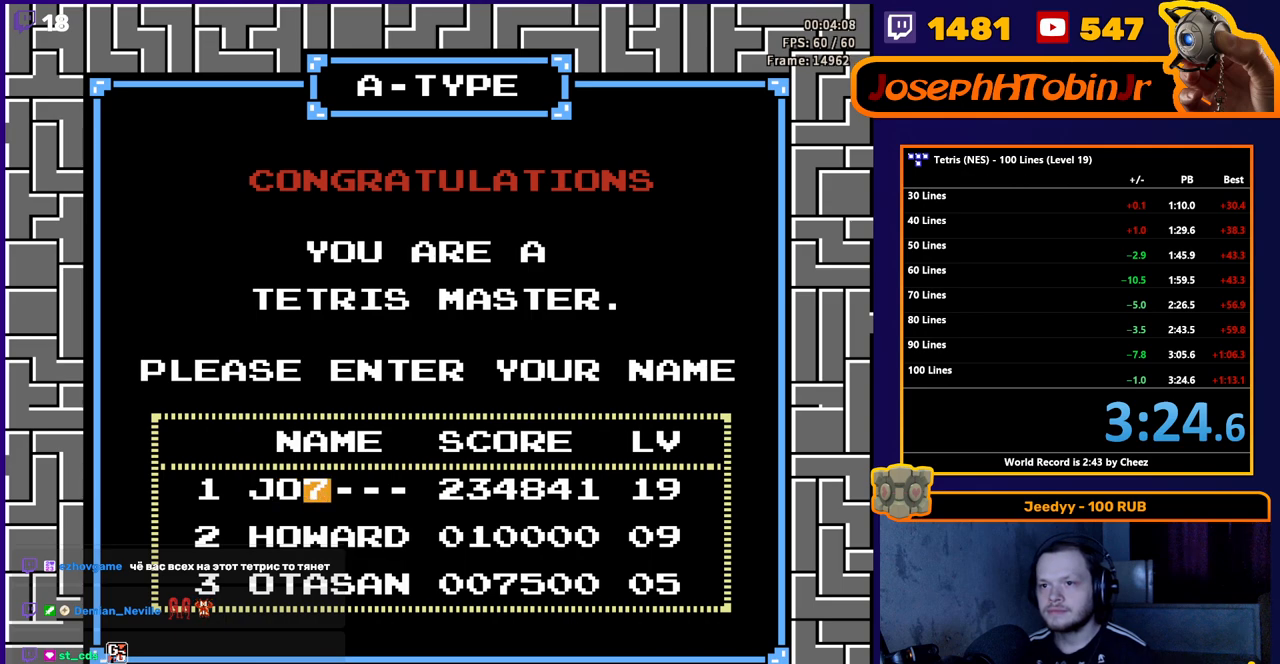
{"buttons": ["DPAD_DOWN"], "events": []}
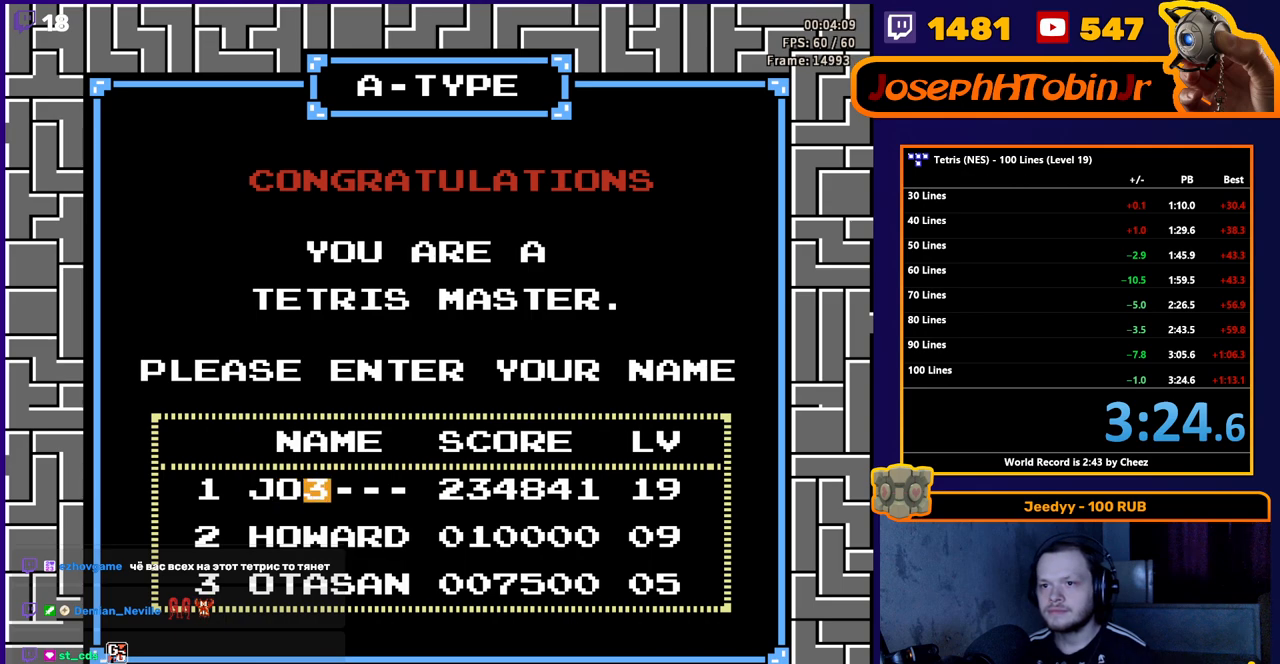
{"buttons": ["DPAD_DOWN"], "events": []}
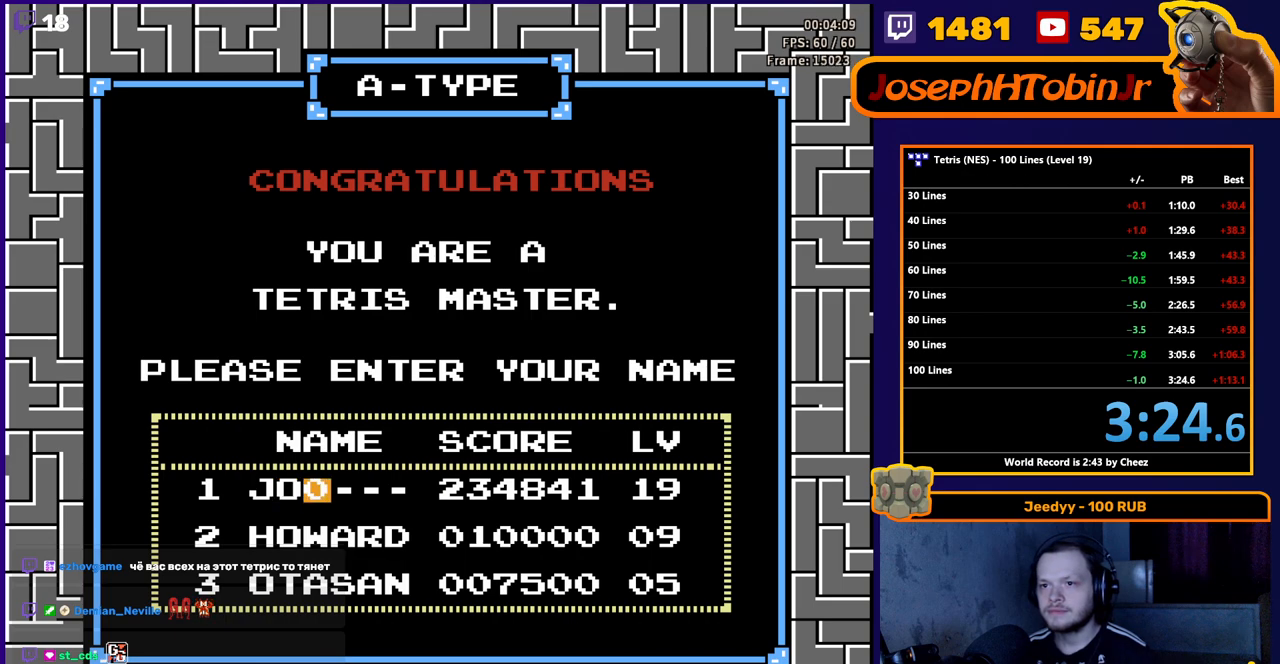
{"buttons": ["DPAD_DOWN"], "events": []}
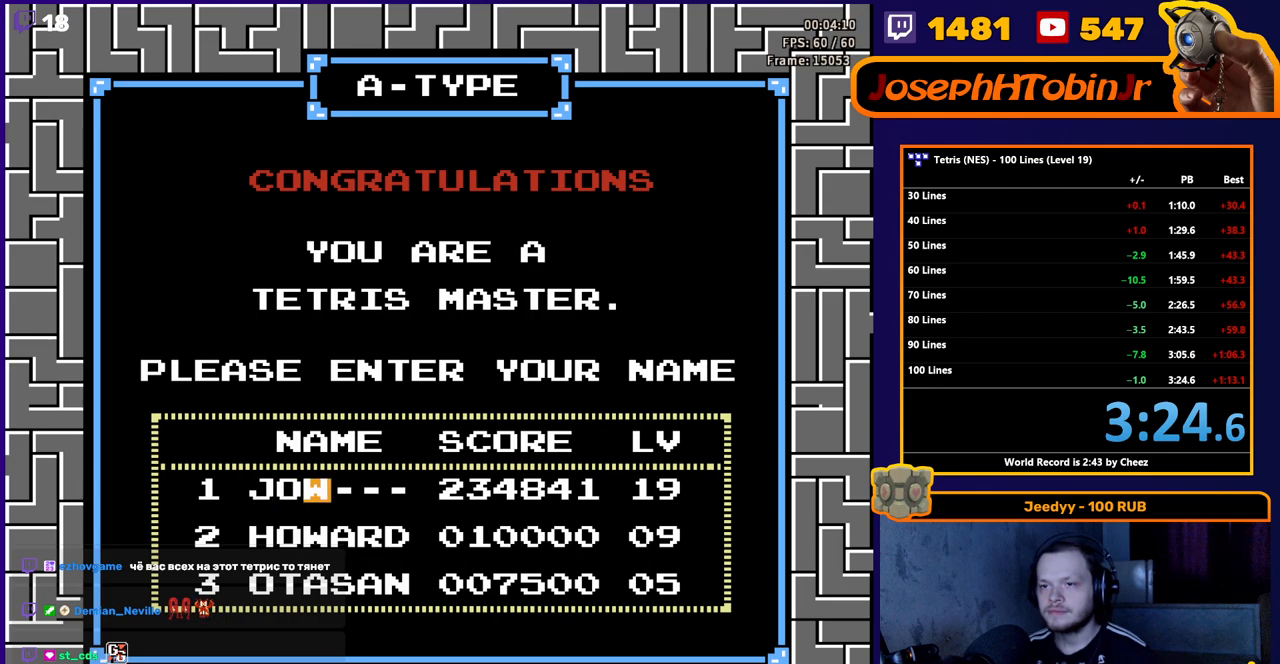
{"buttons": ["DPAD_DOWN"], "events": []}
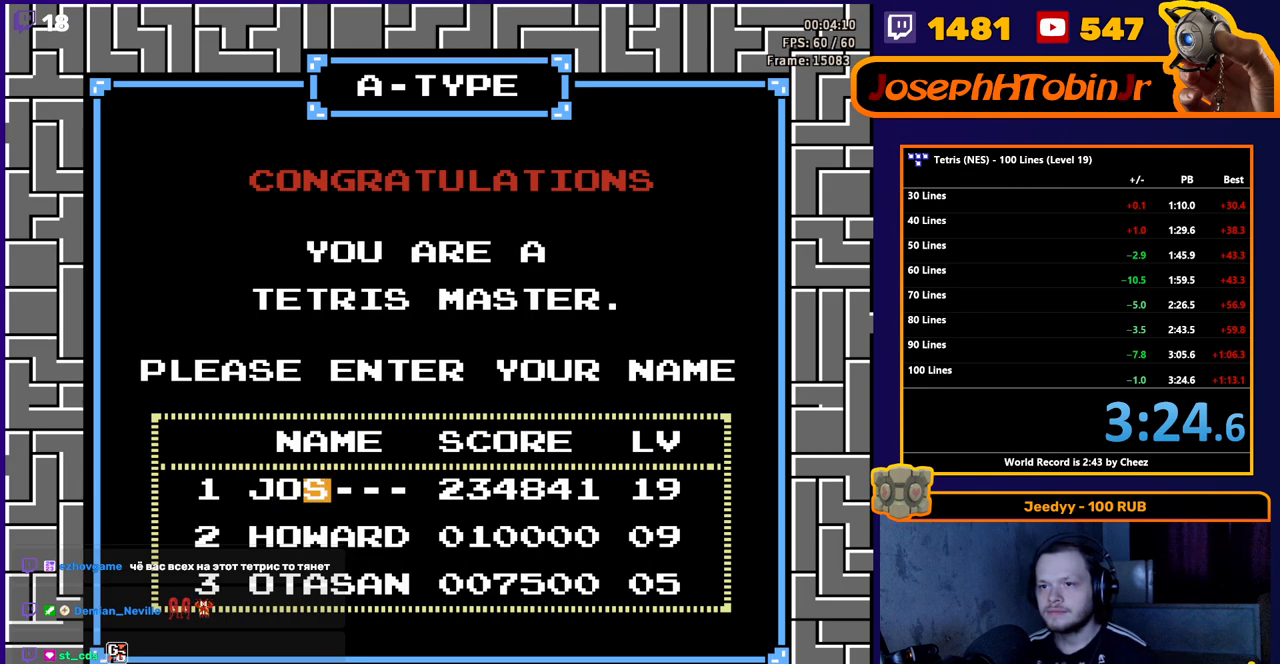
{"buttons": ["DPAD_UP"], "events": [[283, "DPAD_DOWN", "up"], [483, "DPAD_UP", "down"]]}
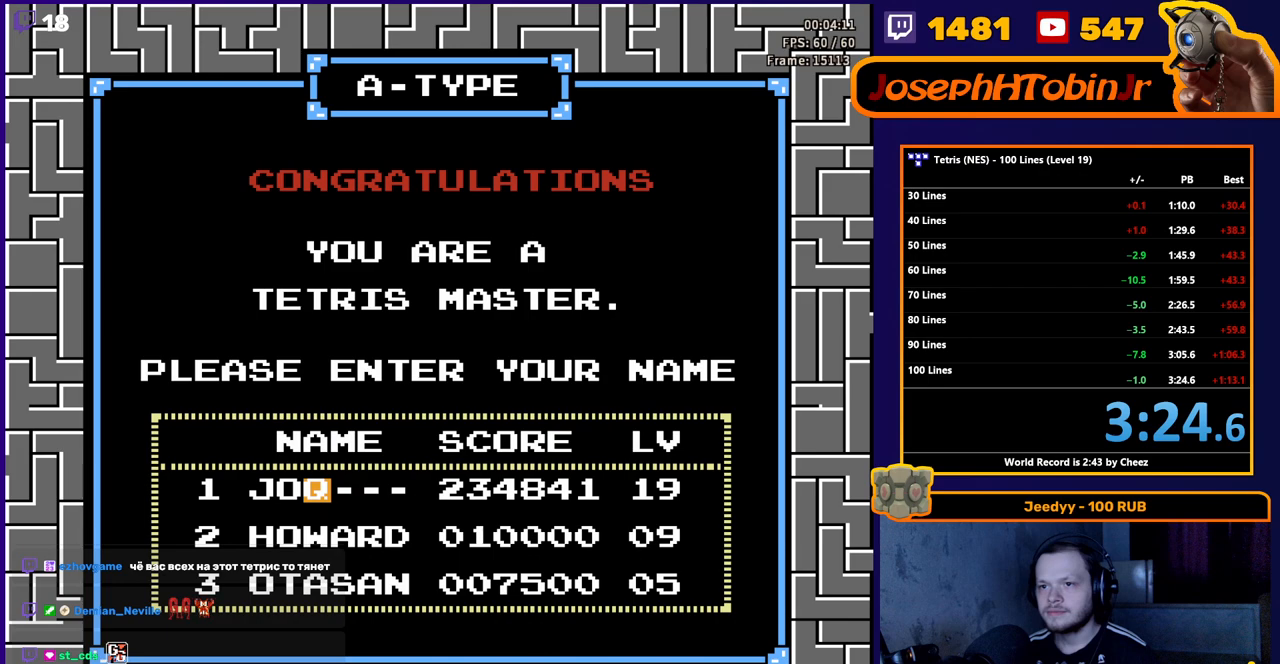
{"buttons": [], "events": [[67, "DPAD_UP", "up"], [150, "DPAD_UP", "down"], [250, "DPAD_UP", "up"], [367, "DPAD_UP", "down"], [500, "DPAD_UP", "up"]]}